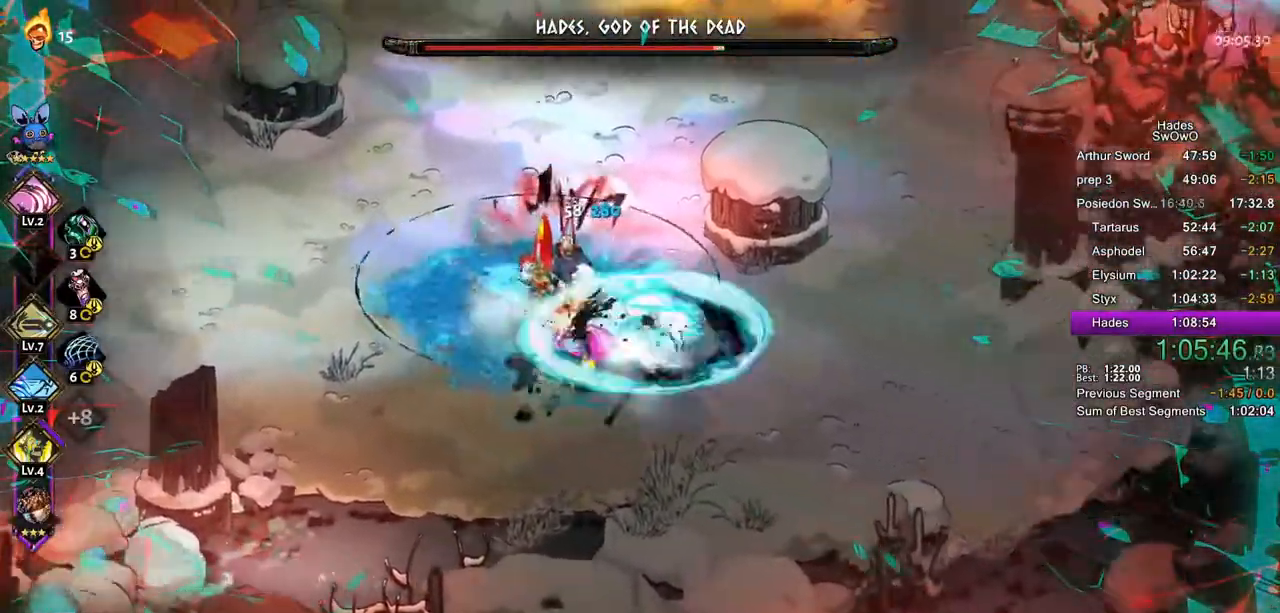
Gameplay with a controller (PlayStation layout); each line is a JSON object with the inputs held at the frame after it. "button_events" lists button changes between this image and that frame as [ms after this image, input, new state], when the widget could be followed in between (sticks are given only as held states). Not read: R1 R2 START.
{"buttons": [], "left_stick": "up-left", "right_stick": "center", "button_events": [[84, "TRIANGLE", "down"], [184, "TRIANGLE", "up"], [250, "TRIANGLE", "down"], [351, "TRIANGLE", "up"]]}
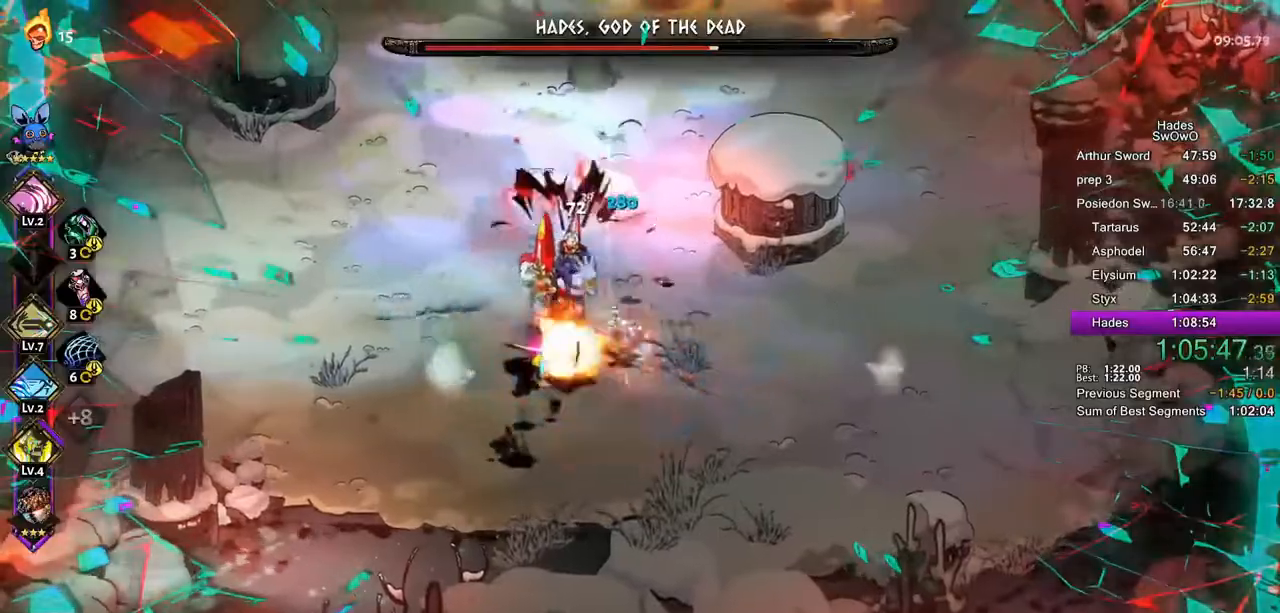
{"buttons": [], "left_stick": "up-left", "right_stick": "center", "button_events": []}
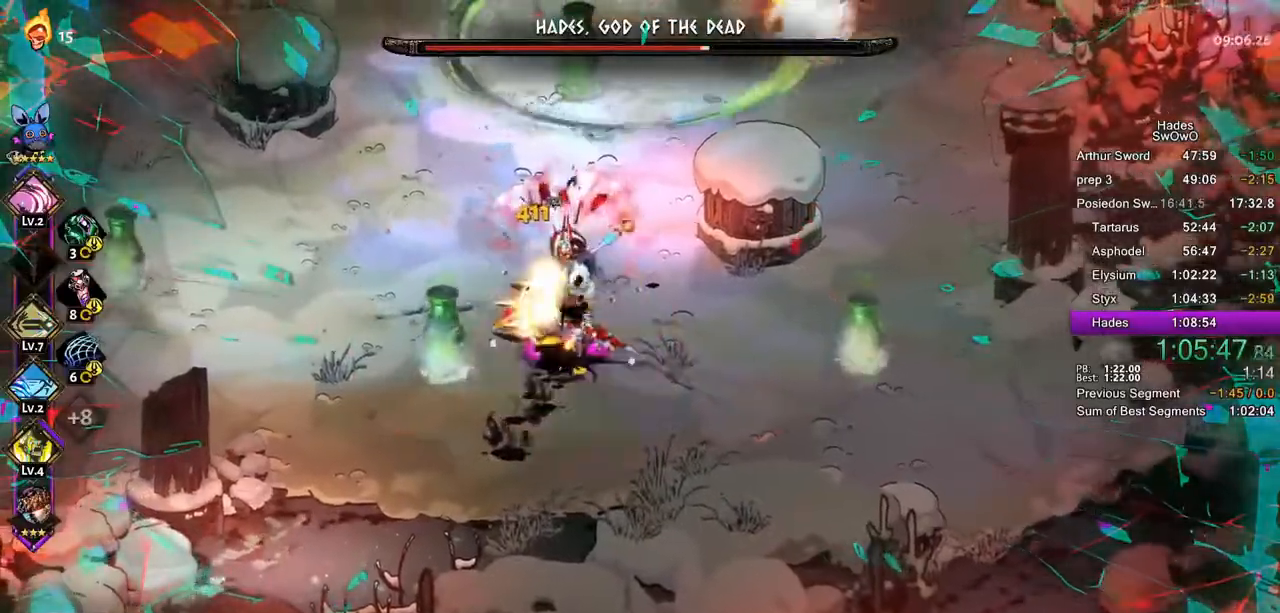
{"buttons": [], "left_stick": "up-left", "right_stick": "center", "button_events": [[367, "L2", "down"], [384, "CROSS", "down"], [417, "L2", "up"], [467, "CROSS", "up"]]}
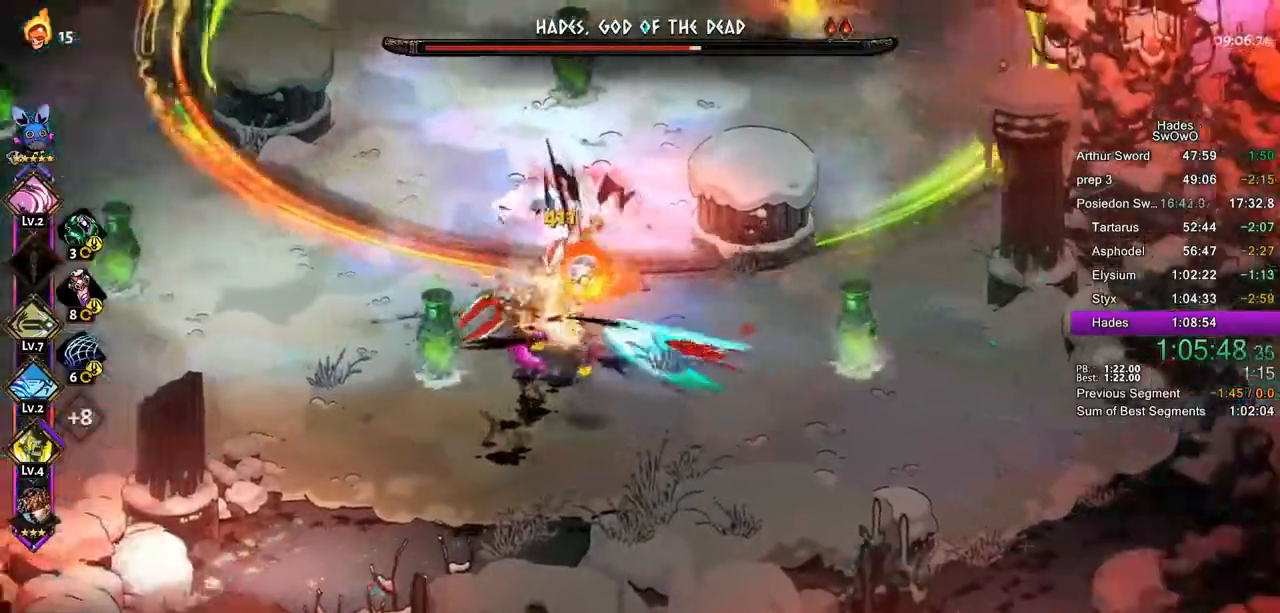
{"buttons": ["CROSS", "SQUARE"], "left_stick": "down-right", "right_stick": "center", "button_events": [[66, "CROSS", "down"], [150, "CROSS", "up"], [200, "L2", "down"], [250, "CROSS", "down"], [283, "SQUARE", "down"], [367, "CROSS", "up"], [367, "L2", "up"], [367, "SQUARE", "up"], [450, "CROSS", "down"], [467, "SQUARE", "down"]]}
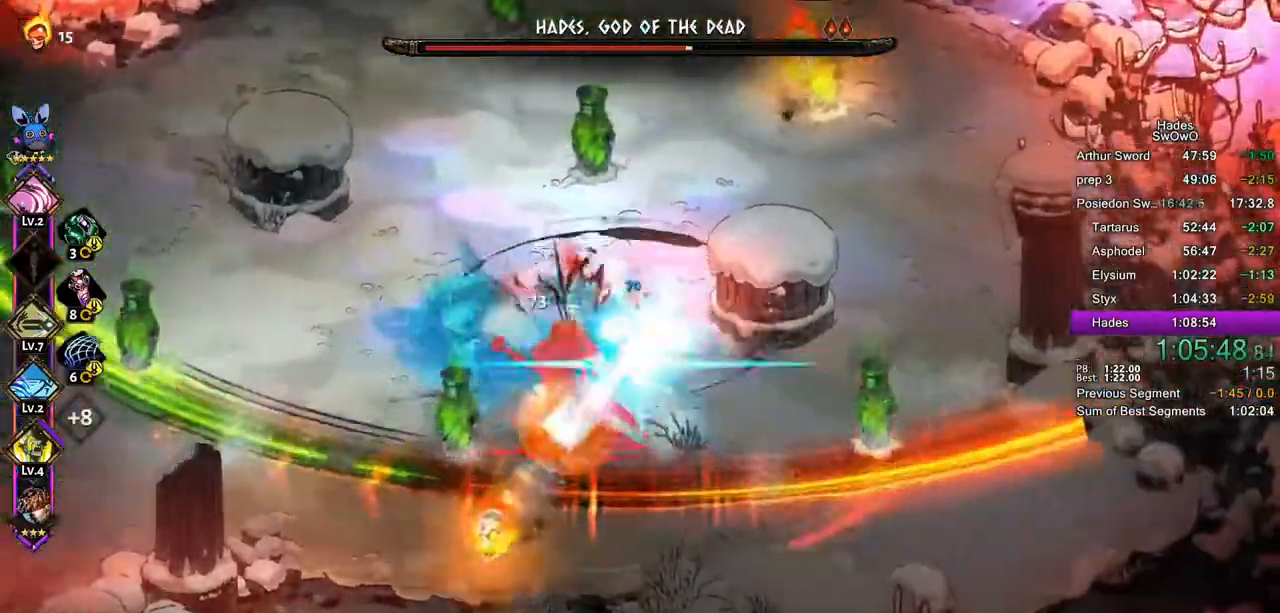
{"buttons": [], "left_stick": "left", "right_stick": "center", "button_events": [[50, "CROSS", "up"], [67, "SQUARE", "up"], [167, "TRIANGLE", "down"], [250, "TRIANGLE", "up"], [351, "L2", "down"], [484, "L2", "up"]]}
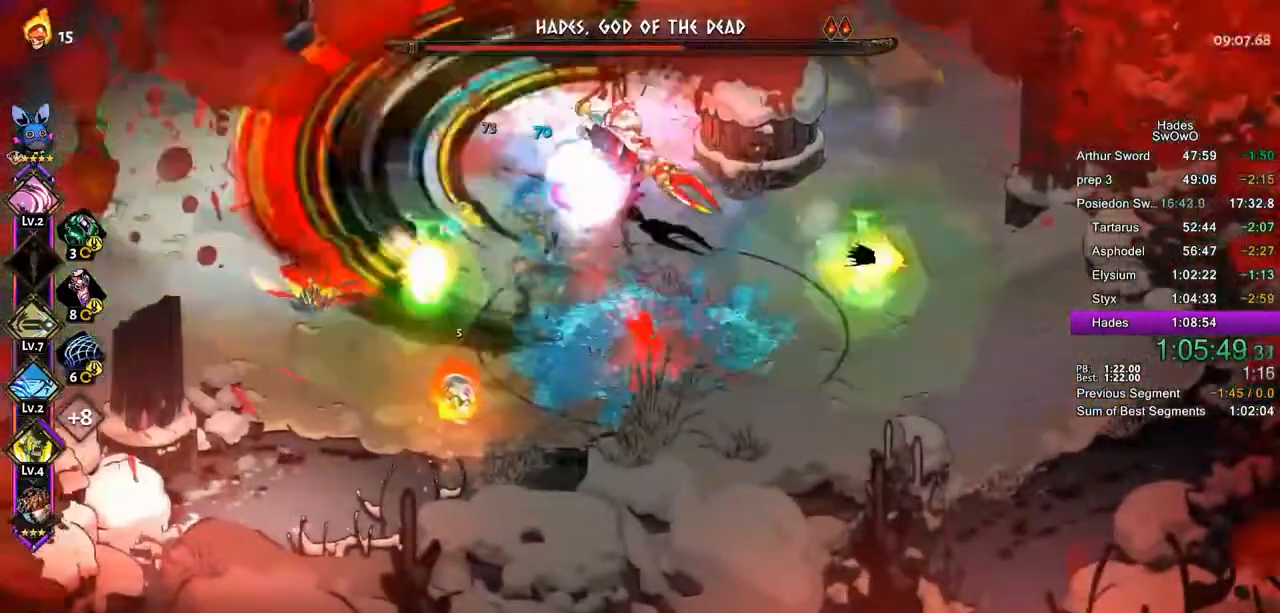
{"buttons": ["CROSS"], "left_stick": "down-left", "right_stick": "center"}
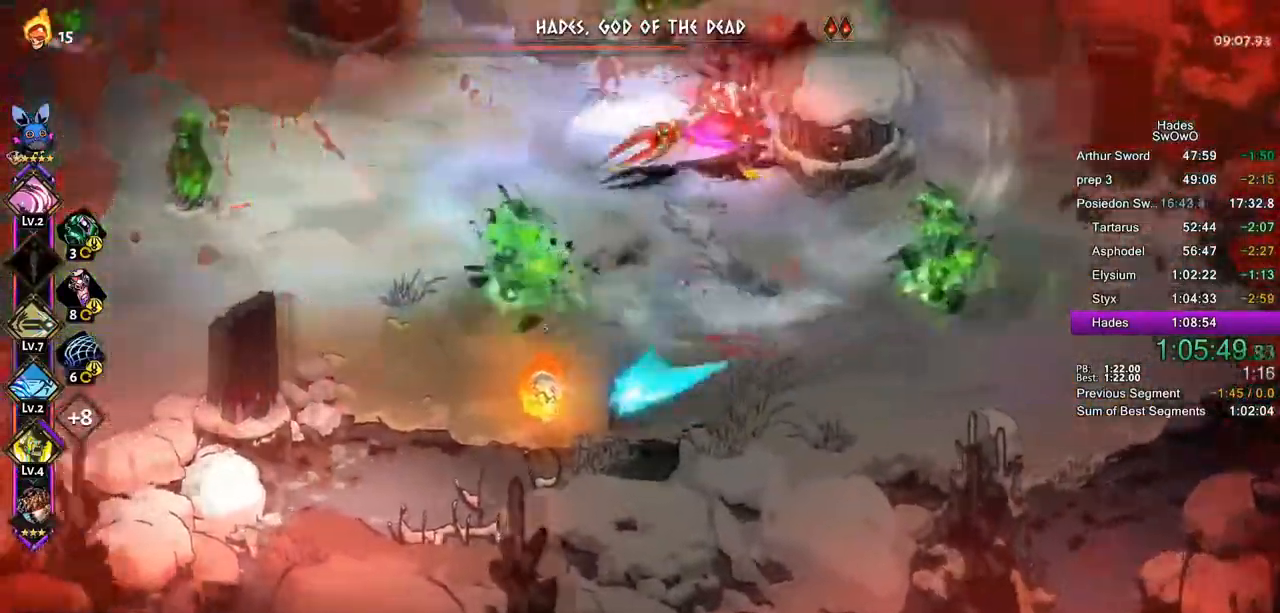
{"buttons": ["CROSS"], "left_stick": "up-right", "right_stick": "center"}
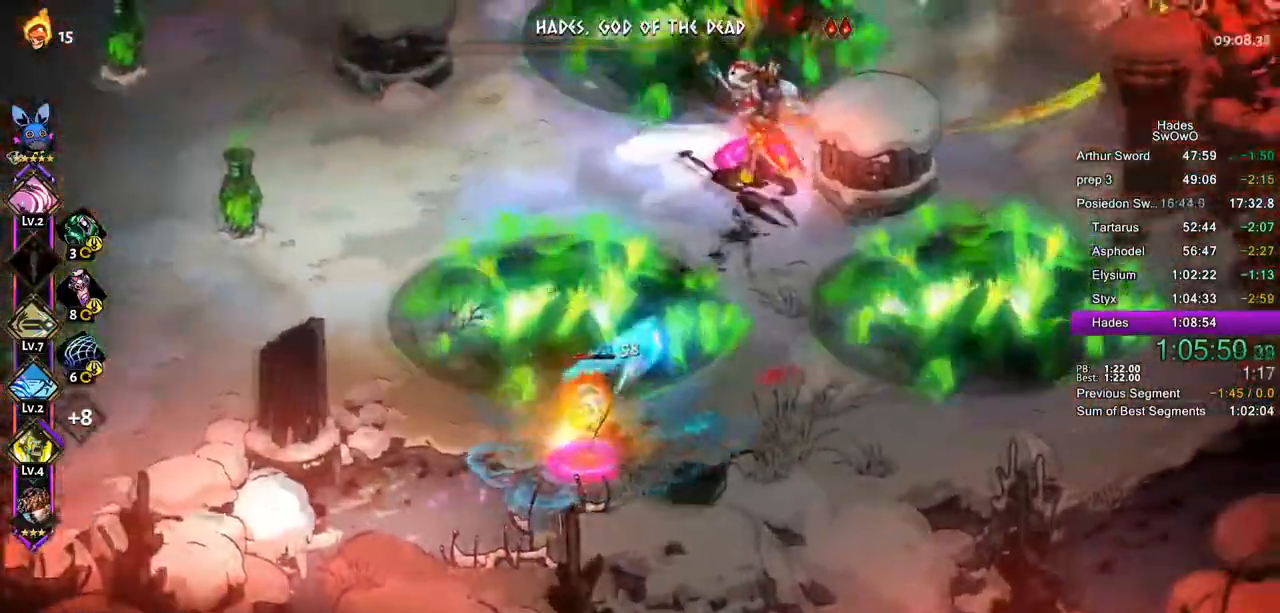
{"buttons": [], "left_stick": "down-left", "right_stick": "center", "button_events": [[50, "CROSS", "up"], [116, "CROSS", "down"], [233, "CROSS", "up"], [317, "CROSS", "down"], [333, "SQUARE", "down"], [417, "CROSS", "up"], [450, "SQUARE", "up"]]}
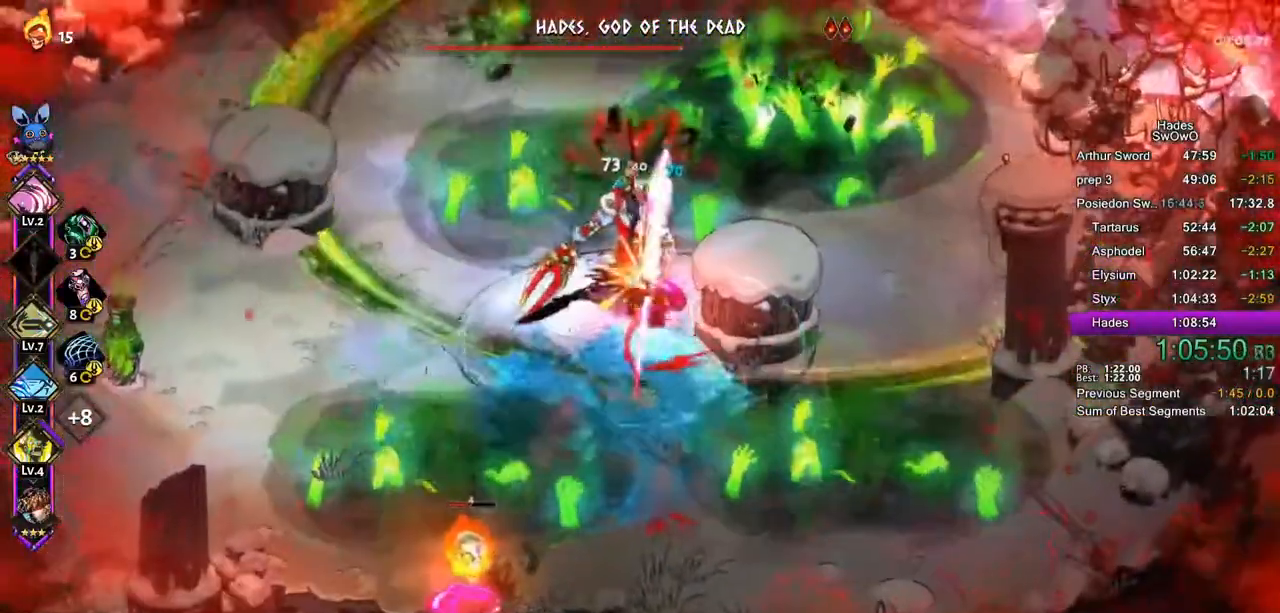
{"buttons": [], "left_stick": "up", "right_stick": "center", "button_events": [[84, "TRIANGLE", "down"], [250, "TRIANGLE", "up"]]}